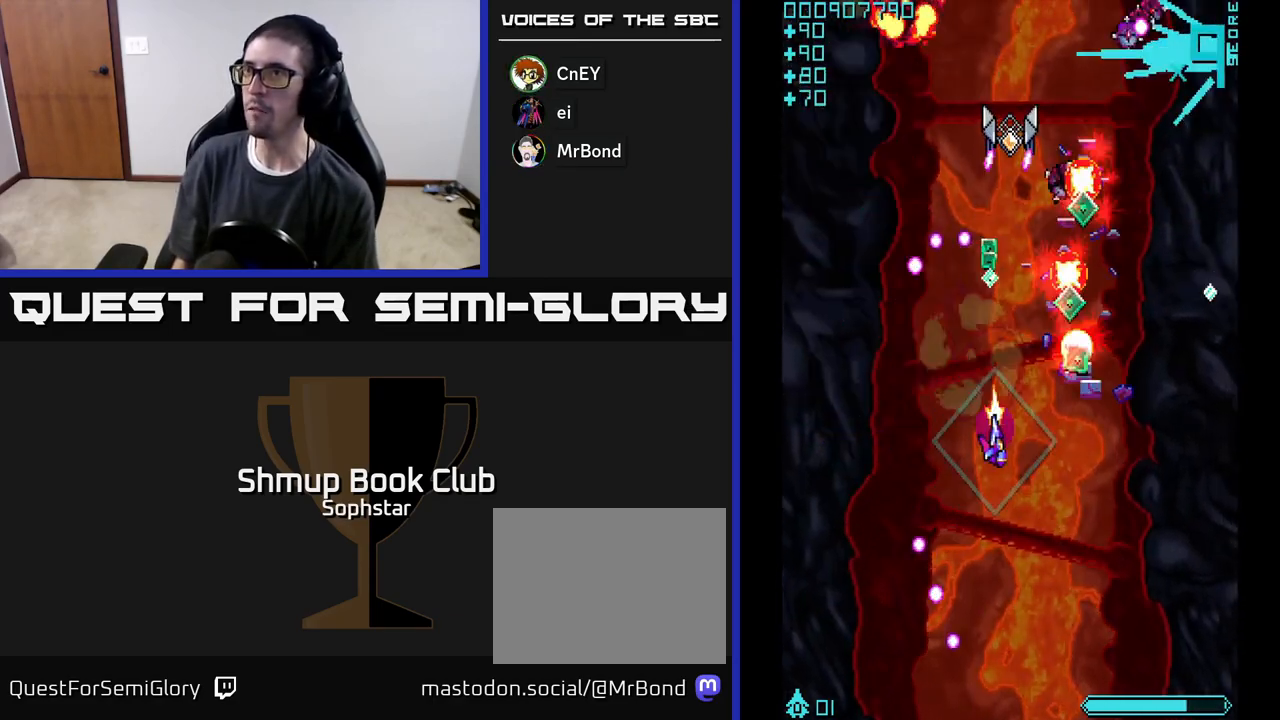
Gameplay with a controller (Xbox layout); each line is a JSON object with the inputs held at the frame after it. "events" lists button and stick changes between this image and that frame as [ms after this image, input, new state], when the widget could be followed in between. Not read: right_stick.
{"buttons": ["DPAD_LEFT"], "left_stick": "center", "events": [[50, "DPAD_DOWN", "up"], [183, "DPAD_UP", "down"], [300, "DPAD_UP", "up"], [400, "DPAD_DOWN", "down"], [433, "DPAD_RIGHT", "up"], [450, "DPAD_DOWN", "up"], [483, "DPAD_LEFT", "down"], [500, "A", "up"]]}
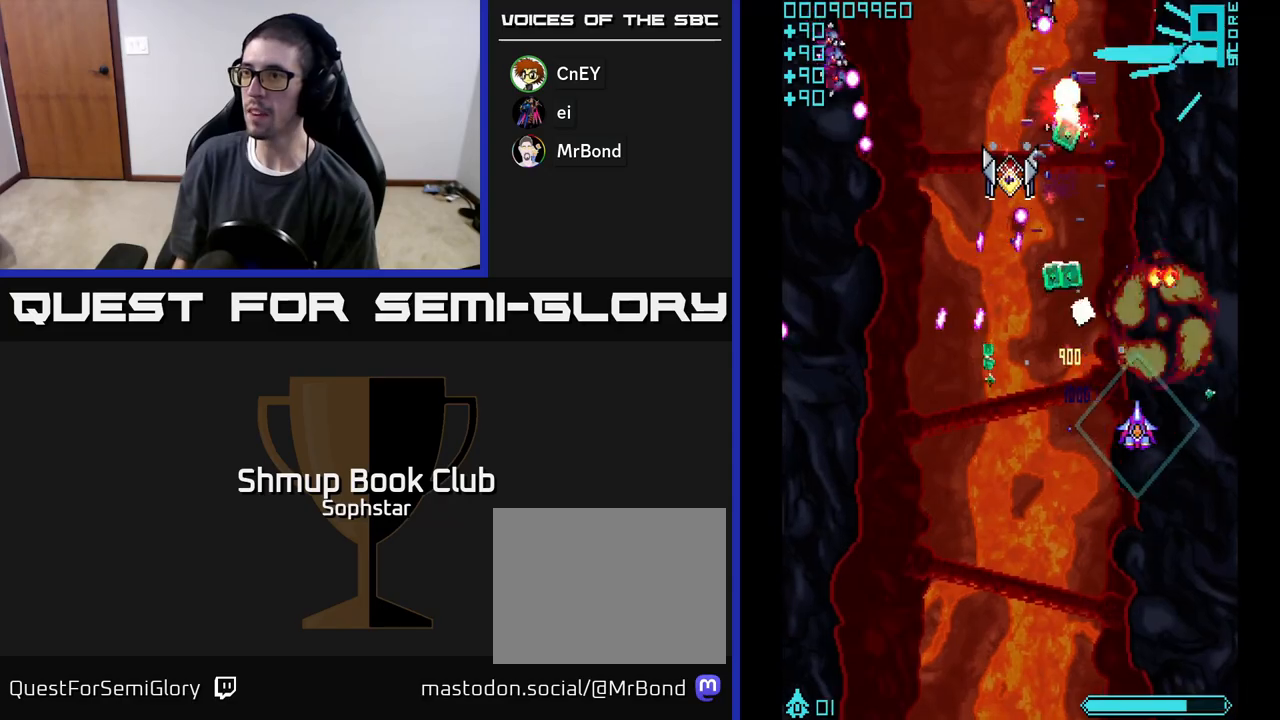
{"buttons": ["A", "DPAD_RIGHT"], "left_stick": "center", "events": [[50, "A", "down"], [150, "A", "up"], [217, "A", "down"], [333, "A", "up"], [350, "DPAD_LEFT", "up"], [367, "A", "down"], [383, "DPAD_RIGHT", "down"], [400, "DPAD_UP", "down"], [450, "DPAD_UP", "up"]]}
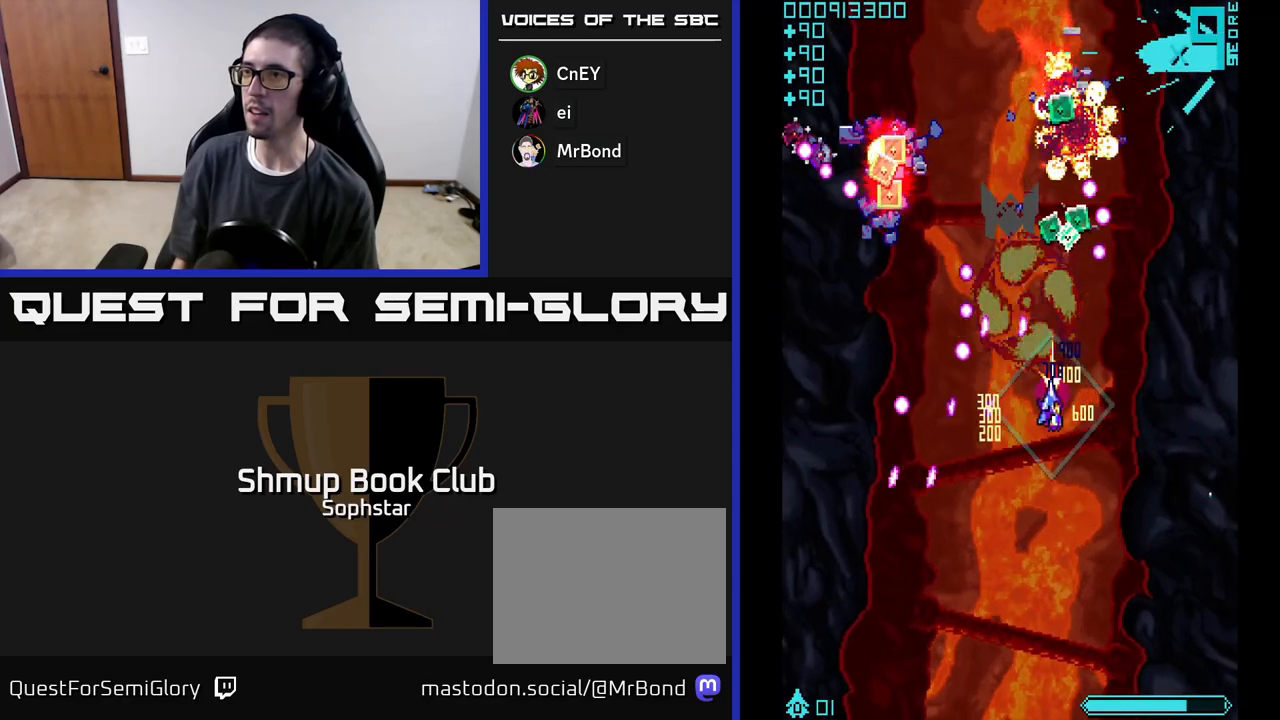
{"buttons": ["A", "DPAD_DOWN", "DPAD_RIGHT"], "left_stick": "center", "events": [[50, "DPAD_DOWN", "down"], [83, "DPAD_RIGHT", "up"], [167, "DPAD_RIGHT", "down"], [217, "DPAD_DOWN", "up"], [367, "DPAD_DOWN", "down"]]}
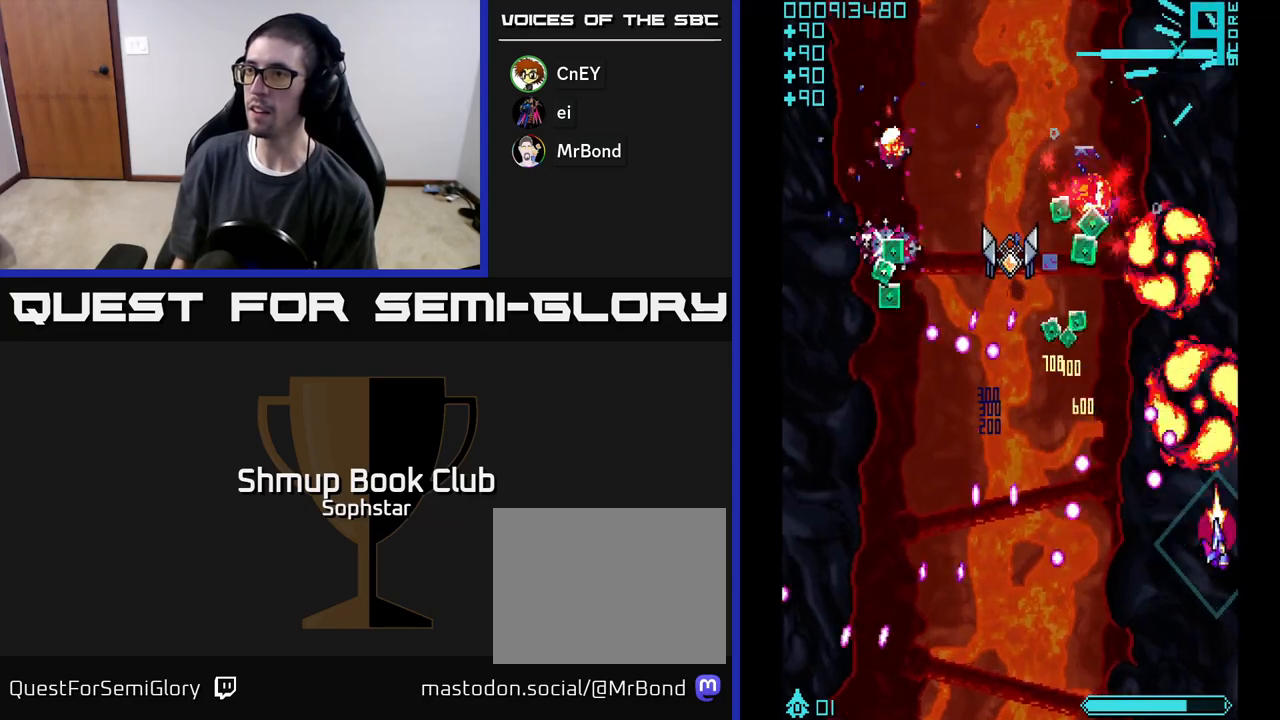
{"buttons": ["A", "DPAD_LEFT"], "left_stick": "center", "events": [[17, "DPAD_DOWN", "up"], [50, "DPAD_UP", "down"], [117, "DPAD_RIGHT", "up"], [250, "DPAD_LEFT", "down"], [317, "DPAD_UP", "up"]]}
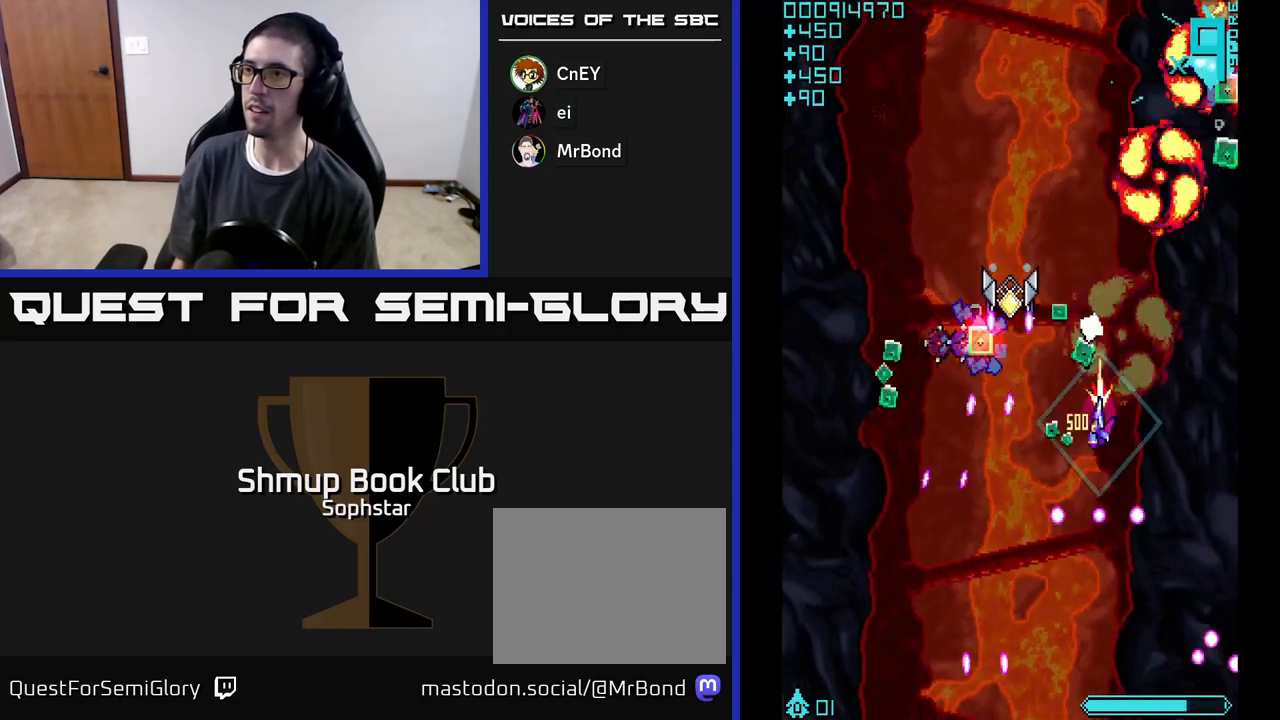
{"buttons": ["A", "DPAD_LEFT"], "left_stick": "center", "events": [[17, "DPAD_DOWN", "down"], [50, "DPAD_LEFT", "up"], [83, "DPAD_RIGHT", "down"], [133, "DPAD_RIGHT", "up"], [250, "DPAD_LEFT", "down"], [283, "DPAD_LEFT", "up"], [317, "DPAD_DOWN", "up"], [500, "DPAD_LEFT", "down"]]}
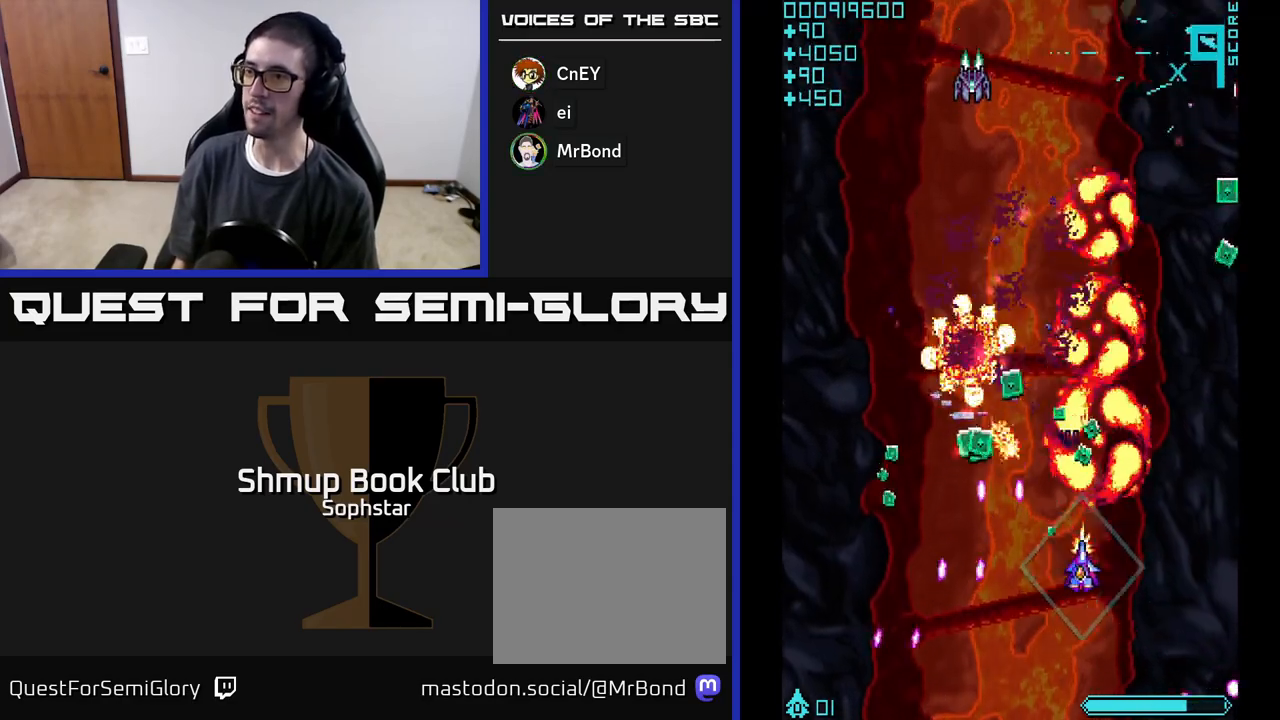
{"buttons": ["A", "DPAD_UP"], "left_stick": "center", "events": [[117, "DPAD_DOWN", "down"], [200, "DPAD_LEFT", "up"], [250, "DPAD_RIGHT", "down"], [383, "DPAD_DOWN", "up"], [450, "DPAD_RIGHT", "up"], [483, "DPAD_UP", "down"]]}
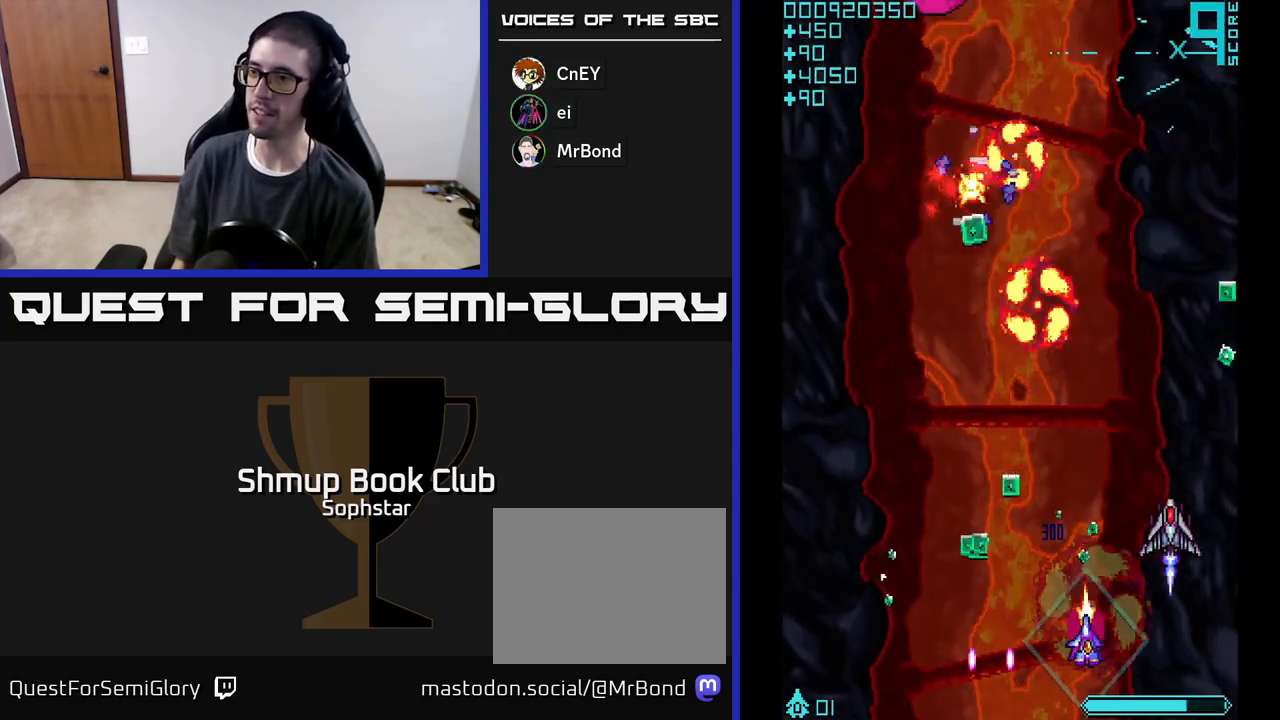
{"buttons": ["A", "DPAD_DOWN"], "left_stick": "center", "events": [[17, "DPAD_LEFT", "down"], [117, "DPAD_UP", "up"], [383, "DPAD_DOWN", "down"], [433, "DPAD_LEFT", "up"]]}
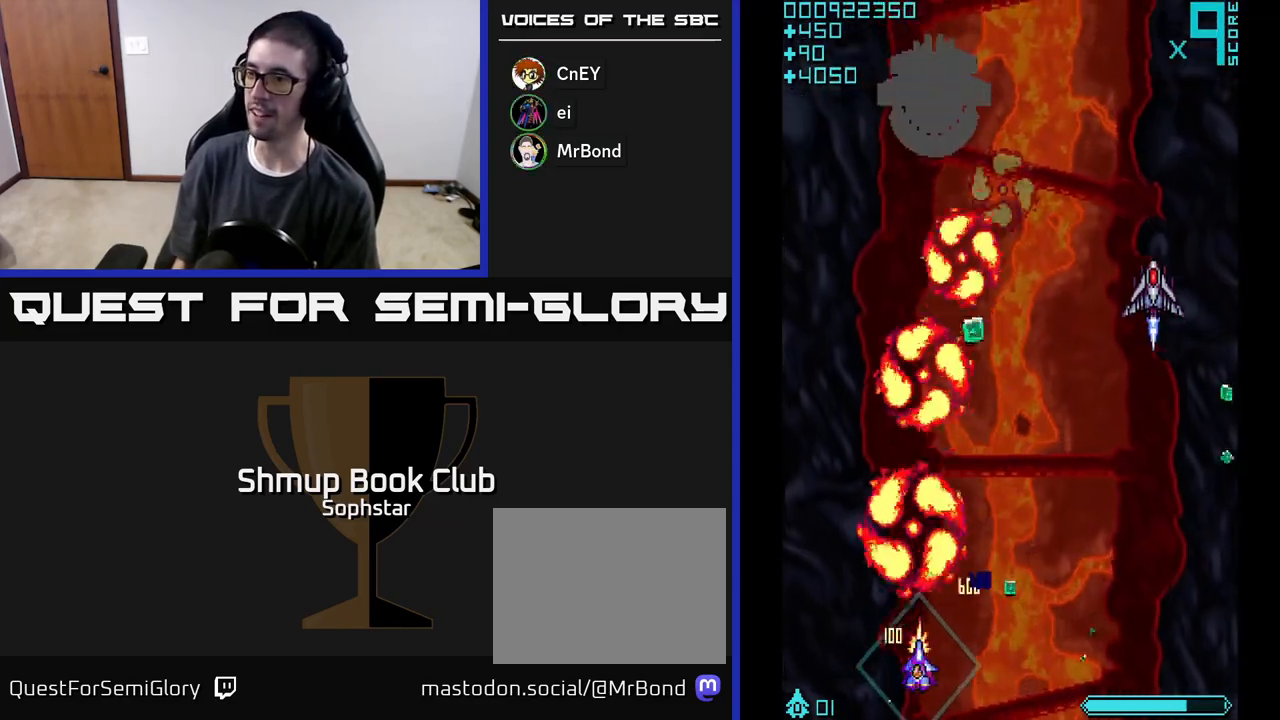
{"buttons": ["A", "DPAD_UP", "DPAD_RIGHT"], "left_stick": "center", "events": [[17, "DPAD_RIGHT", "down"], [50, "DPAD_DOWN", "up"], [450, "DPAD_UP", "down"]]}
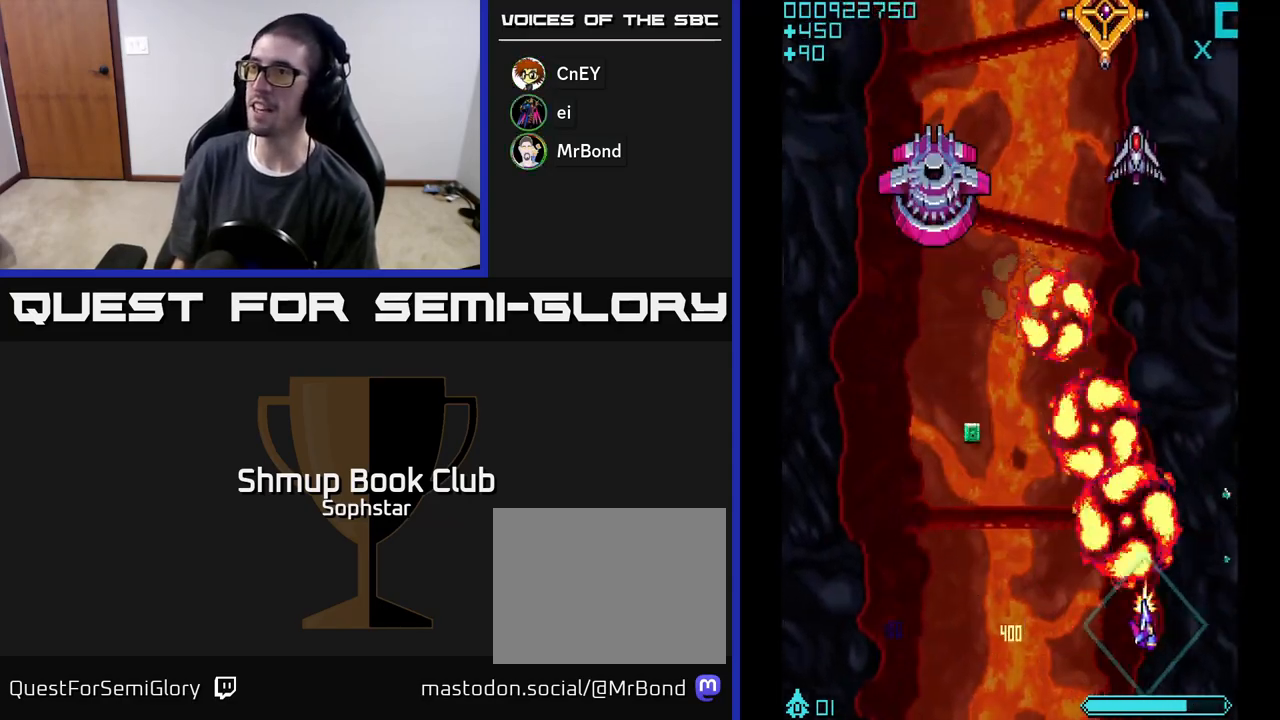
{"buttons": ["A", "DPAD_LEFT"], "left_stick": "center", "events": [[200, "DPAD_RIGHT", "up"], [233, "DPAD_LEFT", "down"], [267, "DPAD_UP", "up"]]}
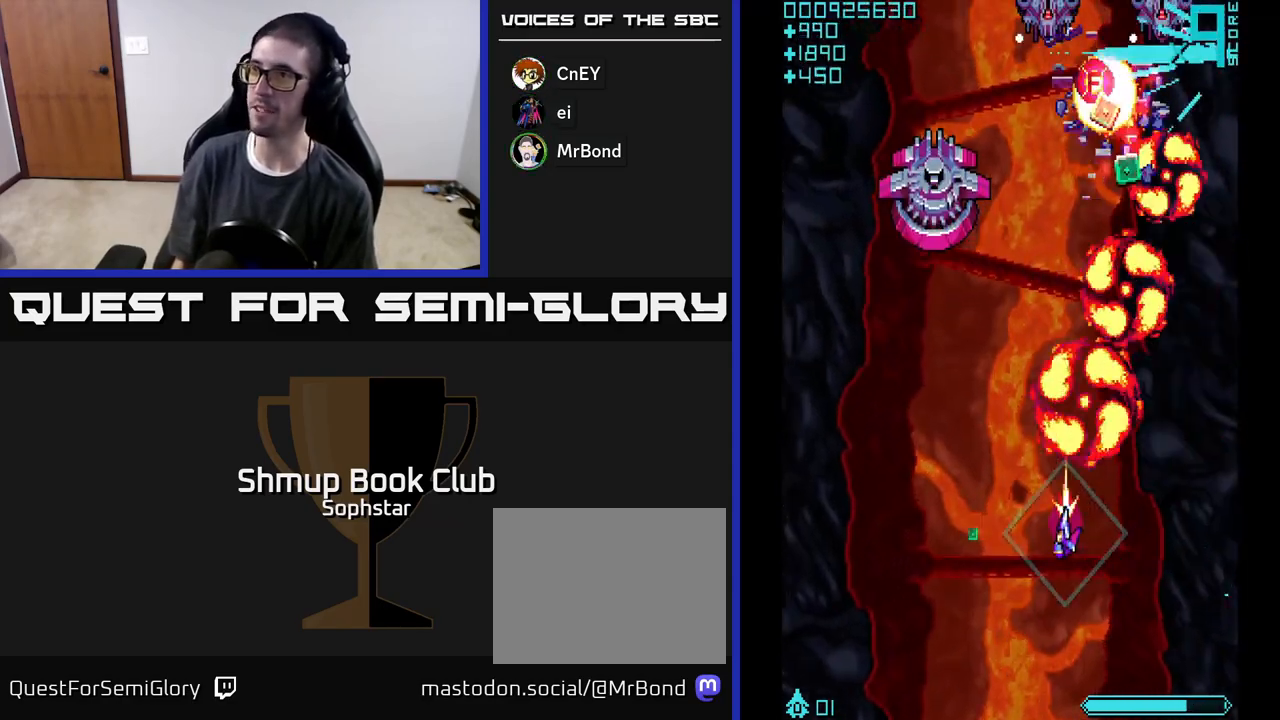
{"buttons": ["A", "DPAD_LEFT"], "left_stick": "center", "events": [[17, "DPAD_DOWN", "down"], [200, "DPAD_DOWN", "up"], [233, "DPAD_UP", "down"], [250, "DPAD_LEFT", "up"], [267, "DPAD_RIGHT", "down"], [383, "DPAD_RIGHT", "up"], [417, "DPAD_LEFT", "down"], [433, "DPAD_UP", "up"]]}
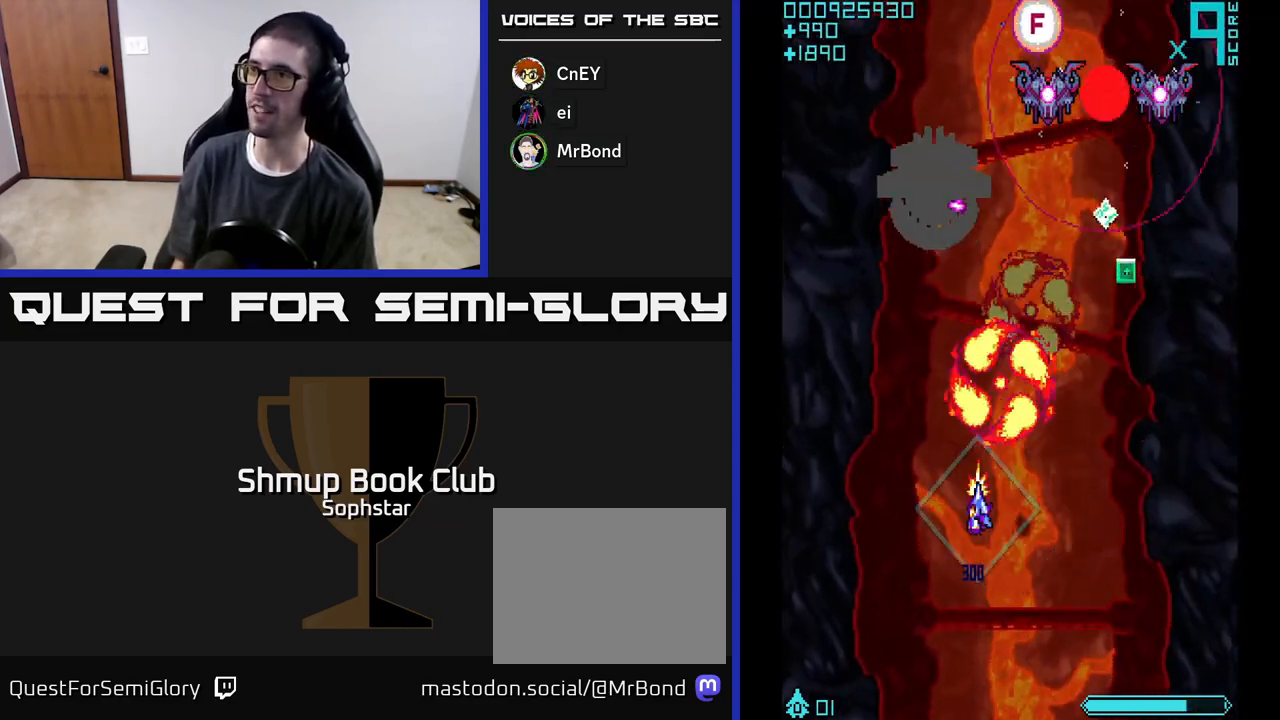
{"buttons": ["A", "DPAD_UP"], "left_stick": "center", "events": [[50, "DPAD_DOWN", "down"], [50, "DPAD_LEFT", "up"], [67, "DPAD_RIGHT", "down"], [100, "DPAD_DOWN", "up"], [317, "DPAD_UP", "down"], [433, "DPAD_RIGHT", "up"]]}
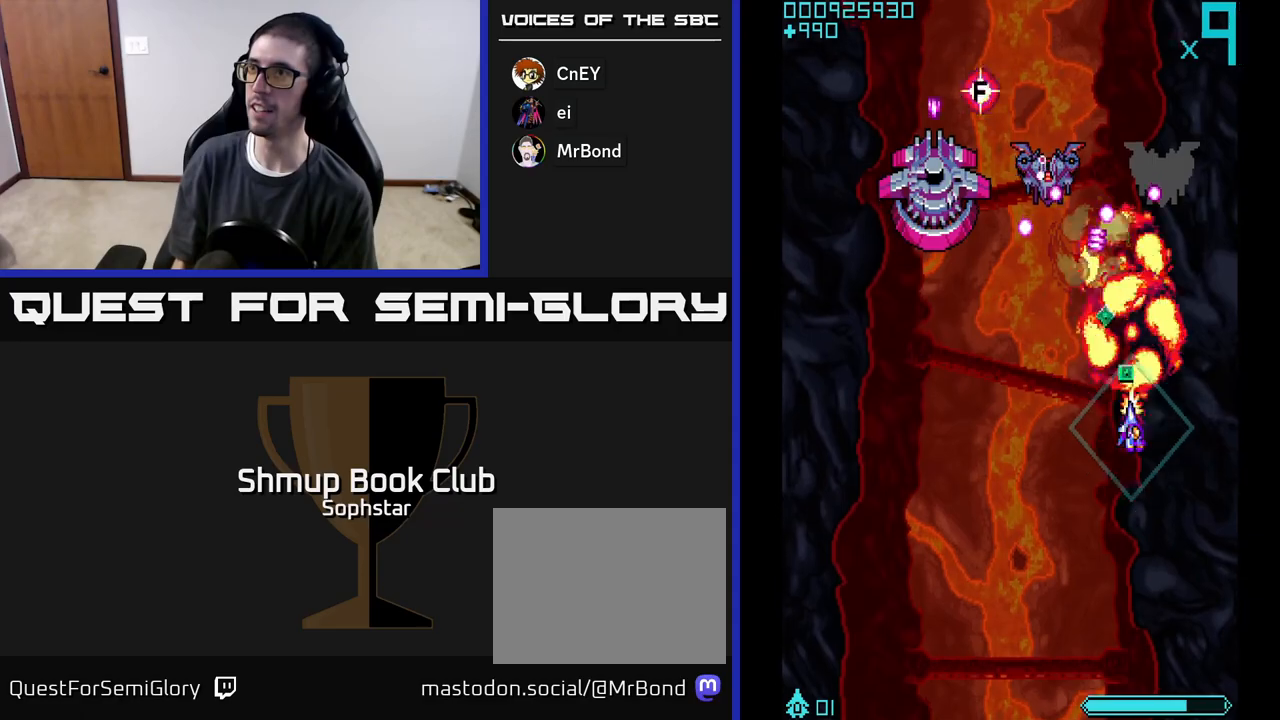
{"buttons": ["A", "DPAD_DOWN"], "left_stick": "center", "events": [[100, "DPAD_UP", "up"], [133, "DPAD_DOWN", "down"], [183, "DPAD_LEFT", "down"], [233, "DPAD_DOWN", "up"], [417, "DPAD_DOWN", "down"], [417, "DPAD_LEFT", "up"], [467, "DPAD_RIGHT", "down"], [500, "DPAD_RIGHT", "up"]]}
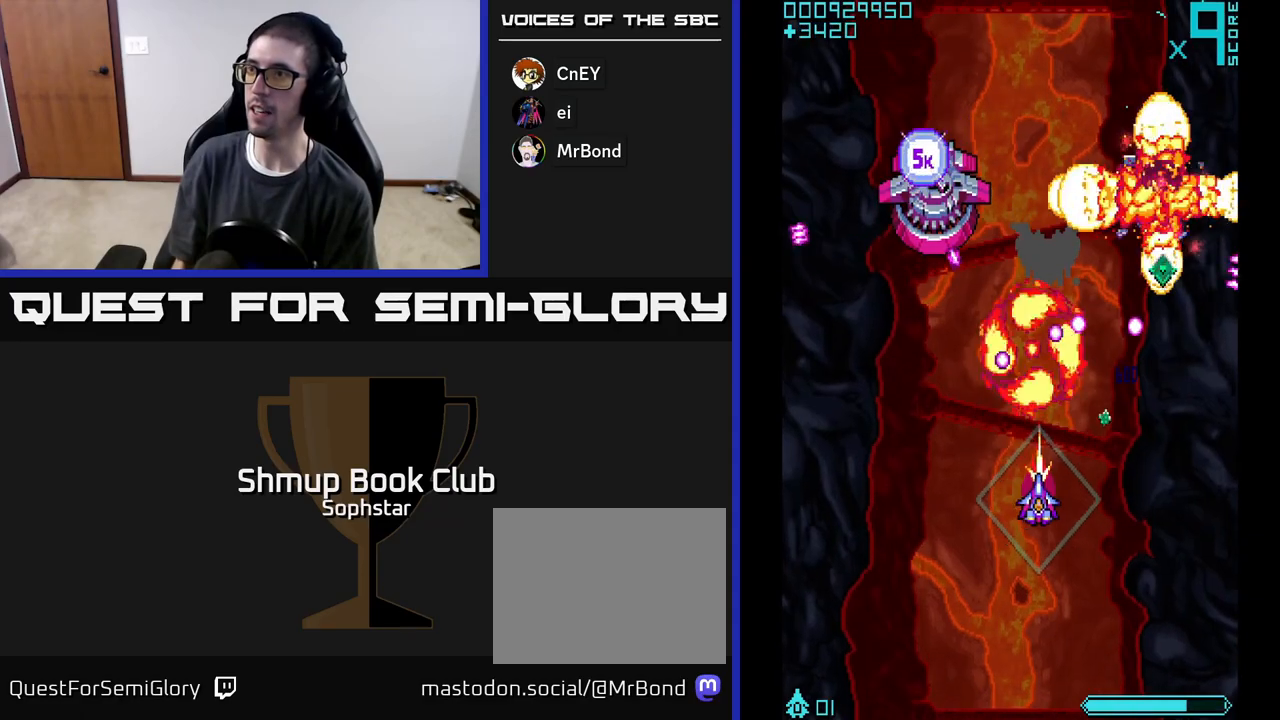
{"buttons": ["A", "DPAD_UP"], "left_stick": "center", "events": [[50, "DPAD_LEFT", "down"], [67, "DPAD_DOWN", "up"], [217, "DPAD_DOWN", "down"], [333, "DPAD_DOWN", "up"], [400, "DPAD_UP", "down"], [467, "DPAD_LEFT", "up"]]}
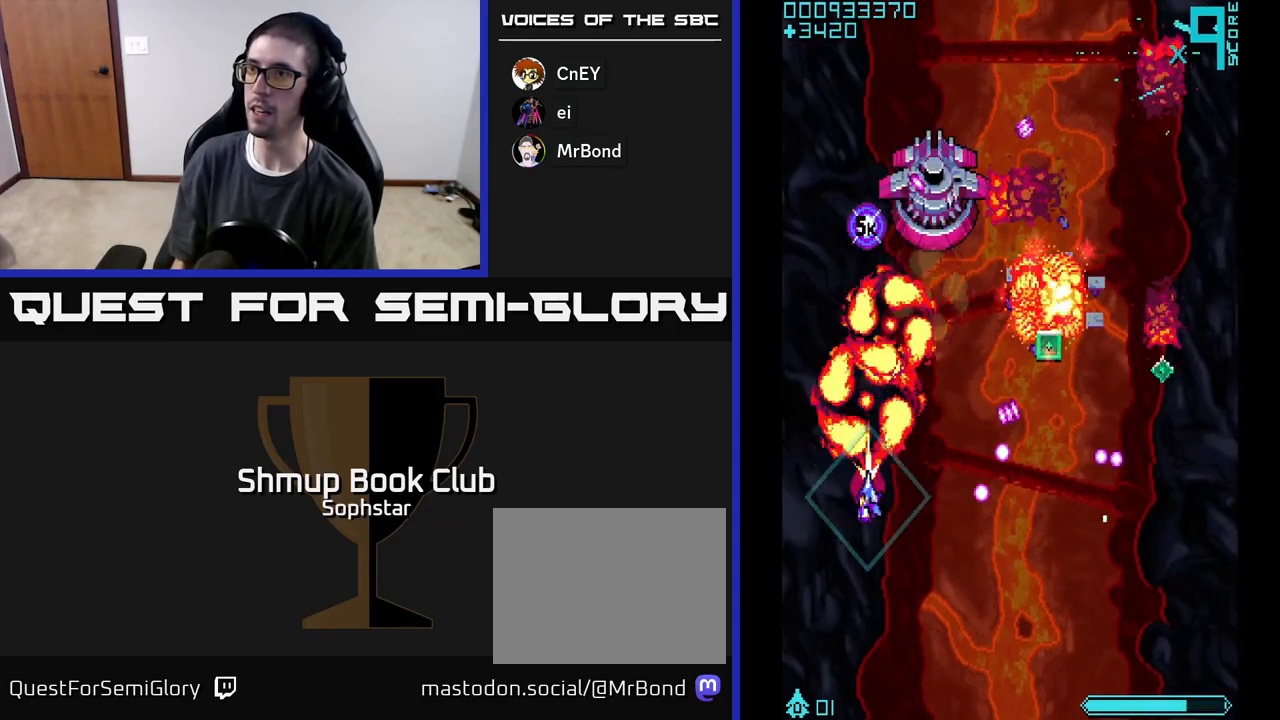
{"buttons": ["A", "DPAD_DOWN", "DPAD_RIGHT"], "left_stick": "center", "events": [[183, "DPAD_RIGHT", "down"], [267, "DPAD_UP", "up"], [400, "DPAD_DOWN", "down"]]}
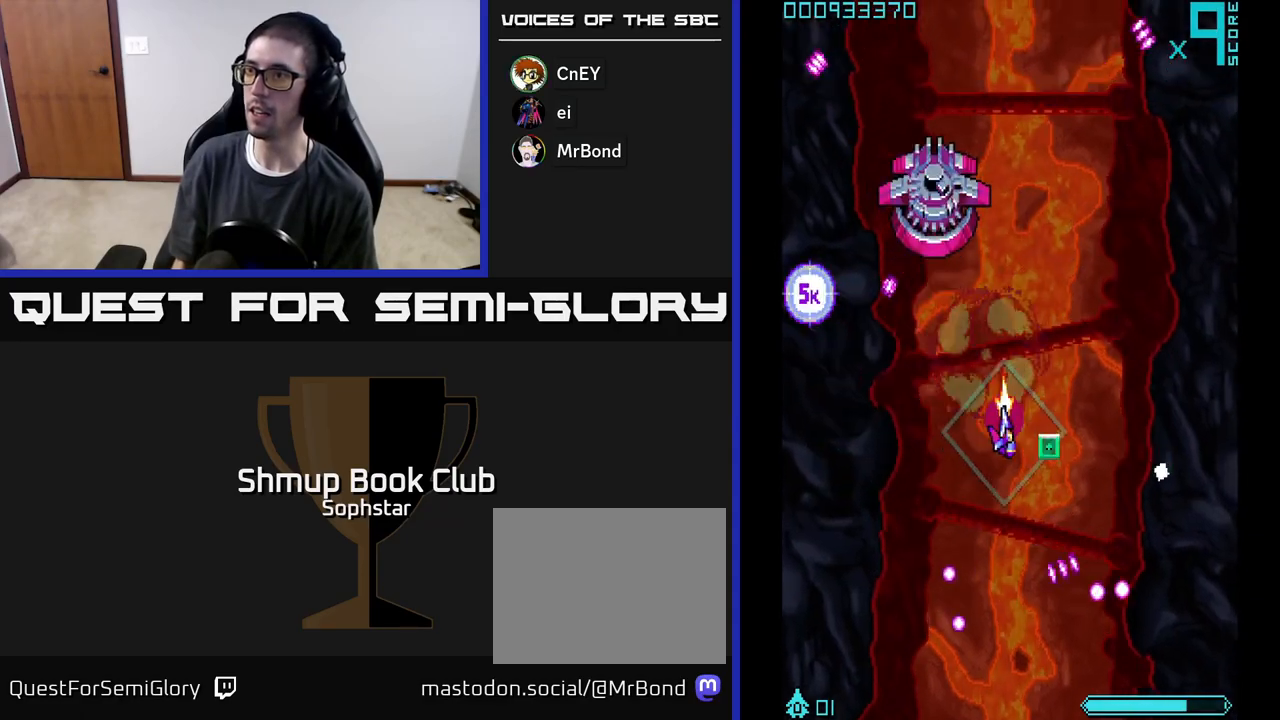
{"buttons": ["A", "DPAD_LEFT"], "left_stick": "center", "events": [[250, "DPAD_DOWN", "up"], [417, "DPAD_DOWN", "down"], [417, "DPAD_RIGHT", "up"], [433, "DPAD_DOWN", "up"], [433, "DPAD_LEFT", "down"]]}
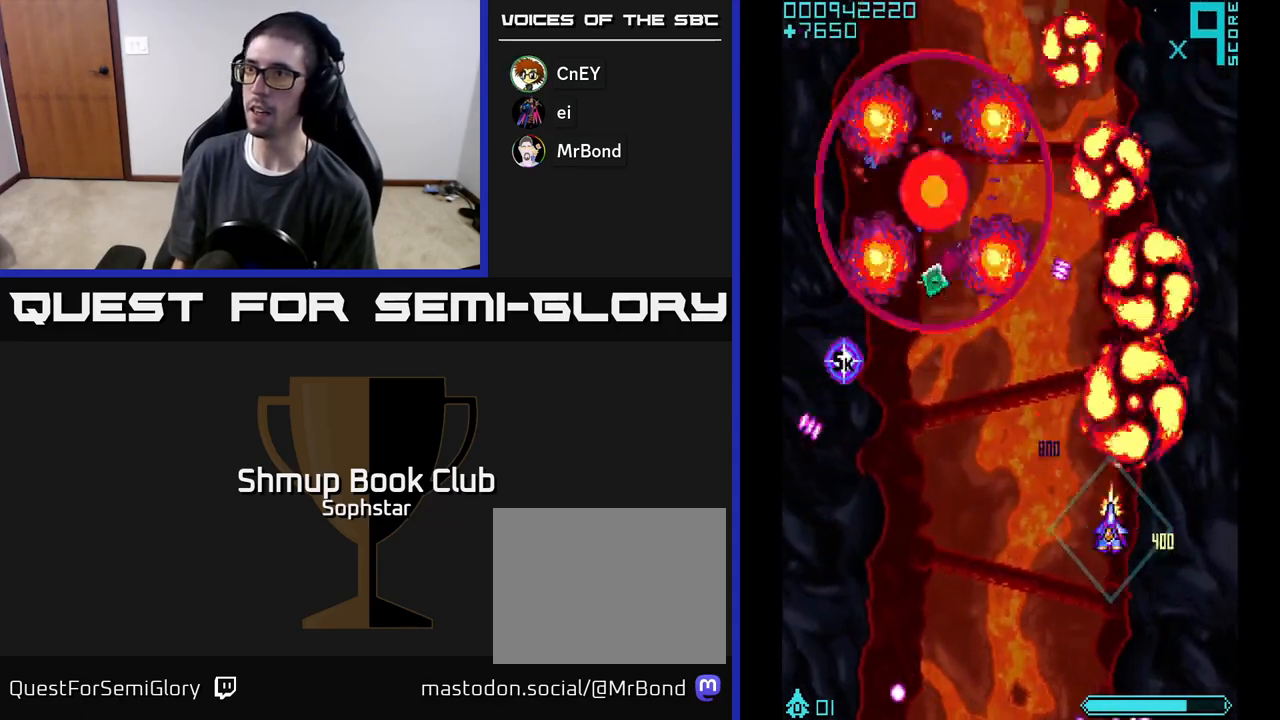
{"buttons": ["A", "DPAD_UP"], "left_stick": "center", "events": [[183, "DPAD_UP", "down"], [317, "DPAD_LEFT", "up"]]}
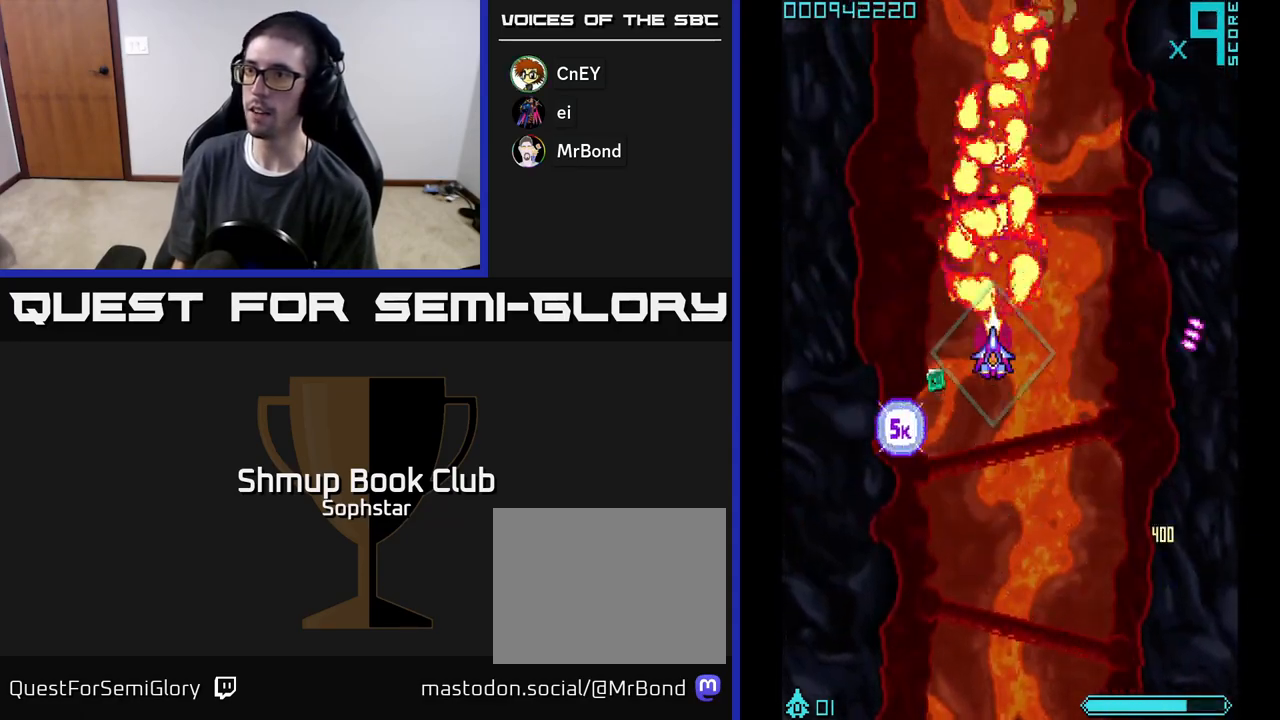
{"buttons": ["A", "DPAD_DOWN"], "left_stick": "center", "events": [[117, "DPAD_UP", "up"], [167, "DPAD_DOWN", "down"], [250, "DPAD_RIGHT", "down"], [300, "DPAD_DOWN", "up"], [417, "DPAD_DOWN", "down"], [467, "DPAD_RIGHT", "up"]]}
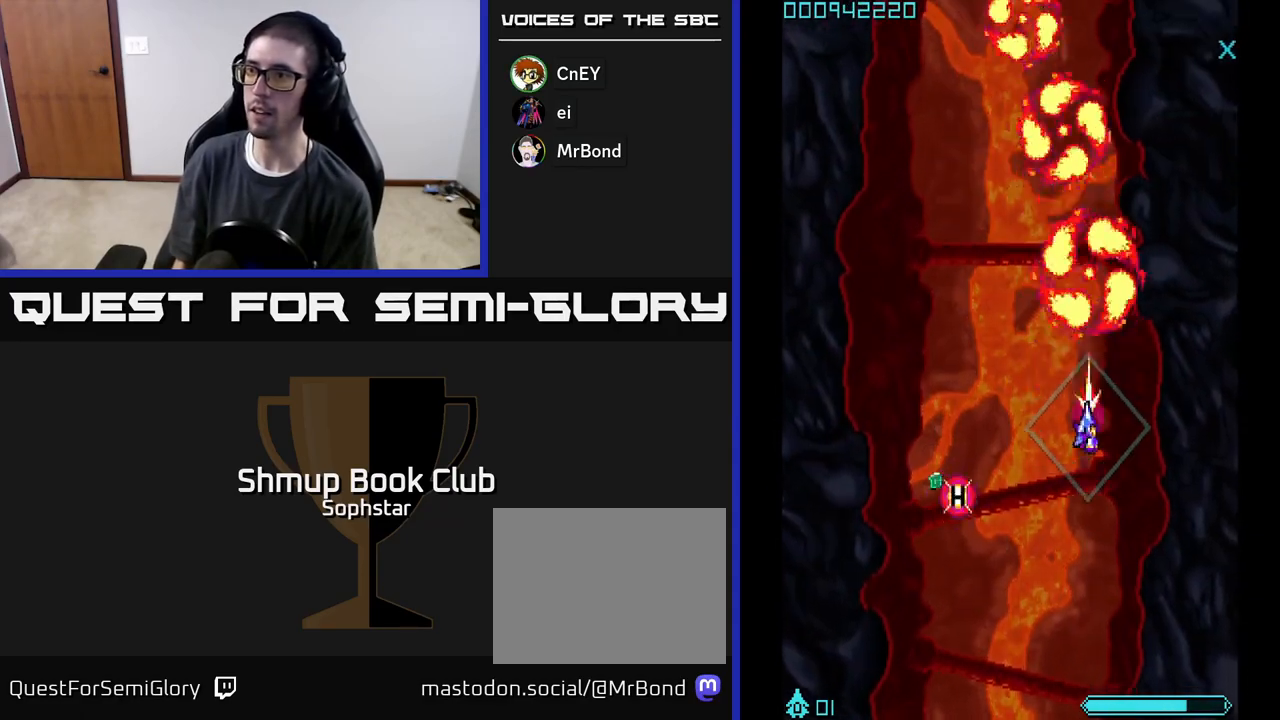
{"buttons": ["A", "DPAD_DOWN", "DPAD_LEFT"], "left_stick": "center", "events": [[367, "DPAD_LEFT", "down"]]}
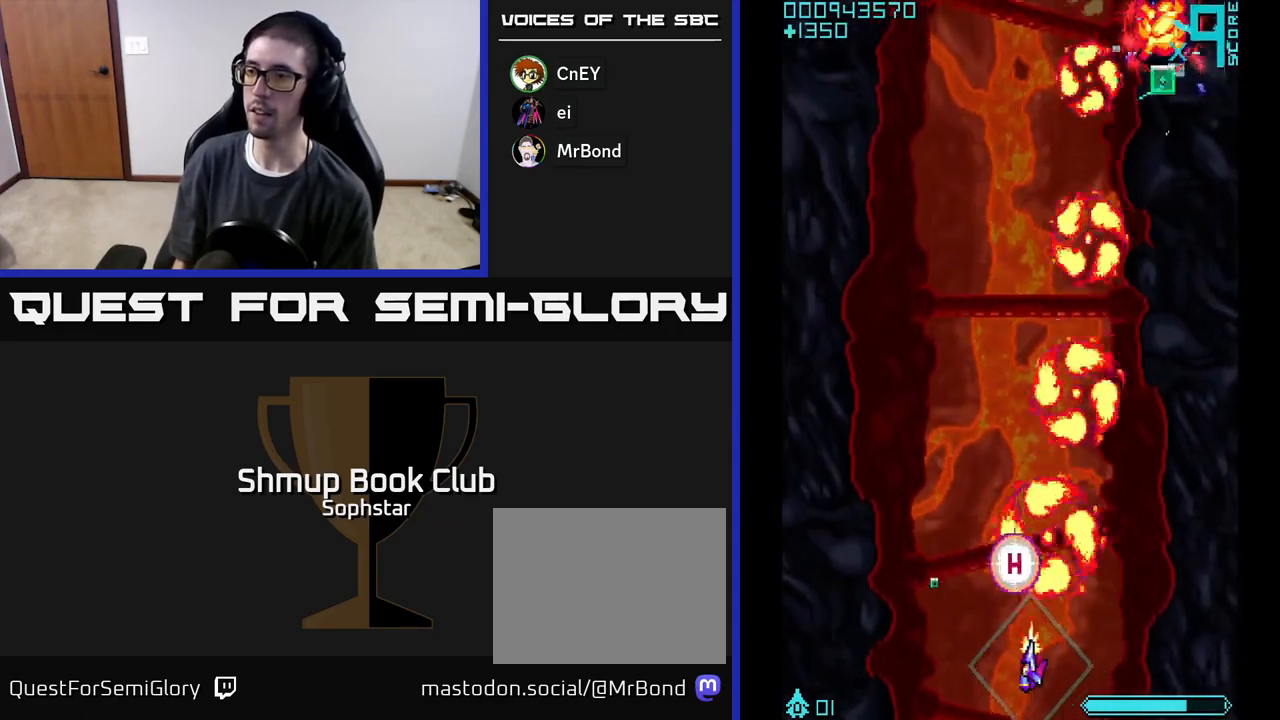
{"buttons": ["DPAD_UP", "DPAD_RIGHT"], "left_stick": "center", "events": [[67, "DPAD_DOWN", "up"], [167, "A", "up"], [200, "DPAD_UP", "down"], [217, "A", "down"], [300, "A", "up"], [333, "DPAD_LEFT", "up"], [367, "A", "down"], [383, "DPAD_RIGHT", "down"], [483, "A", "up"]]}
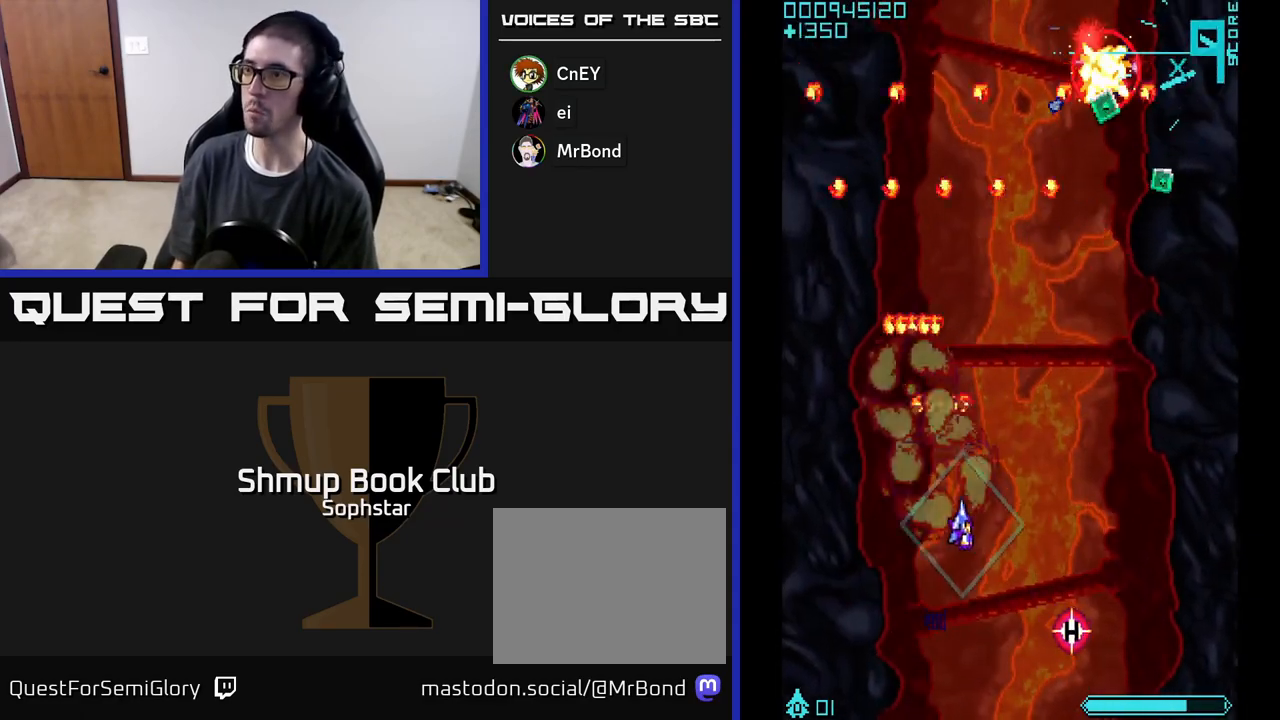
{"buttons": ["A", "DPAD_LEFT"], "left_stick": "center", "events": [[50, "A", "down"], [117, "DPAD_UP", "up"], [217, "A", "up"], [250, "A", "down"], [433, "DPAD_RIGHT", "up"], [483, "DPAD_LEFT", "down"]]}
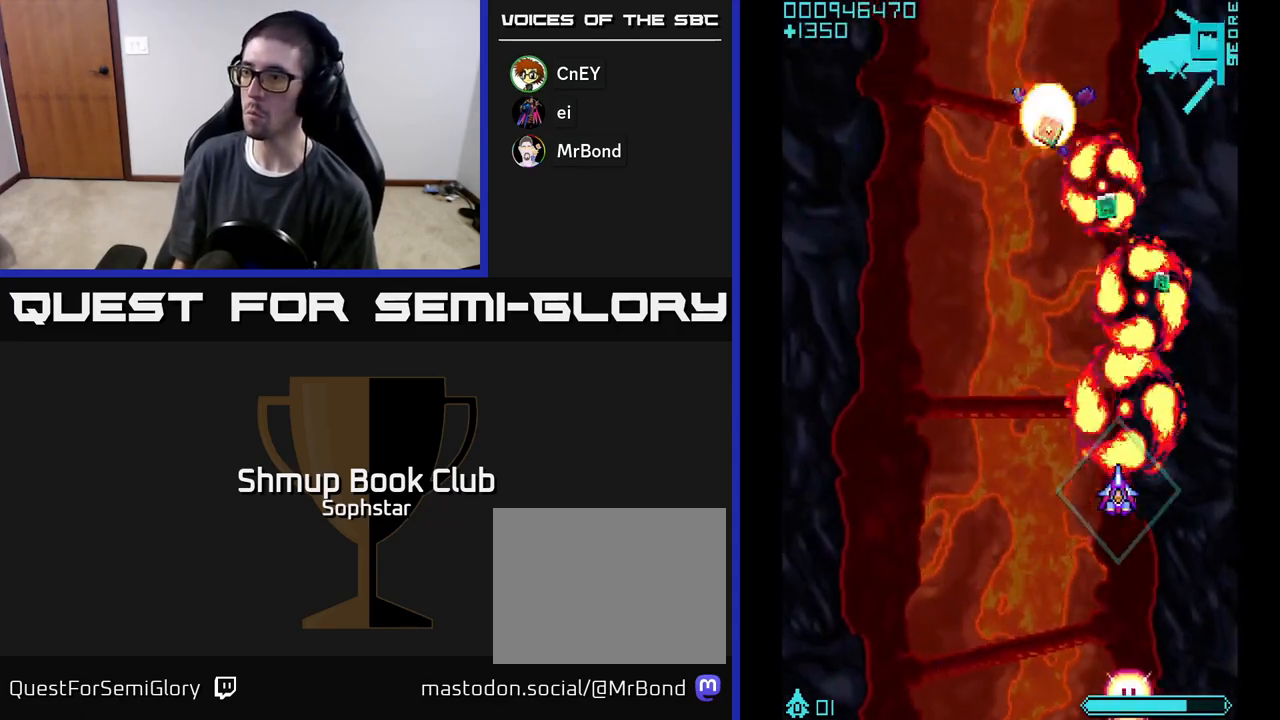
{"buttons": ["A", "DPAD_UP", "DPAD_LEFT"], "left_stick": "center", "events": [[83, "DPAD_LEFT", "up"], [450, "DPAD_LEFT", "down"], [450, "DPAD_UP", "down"]]}
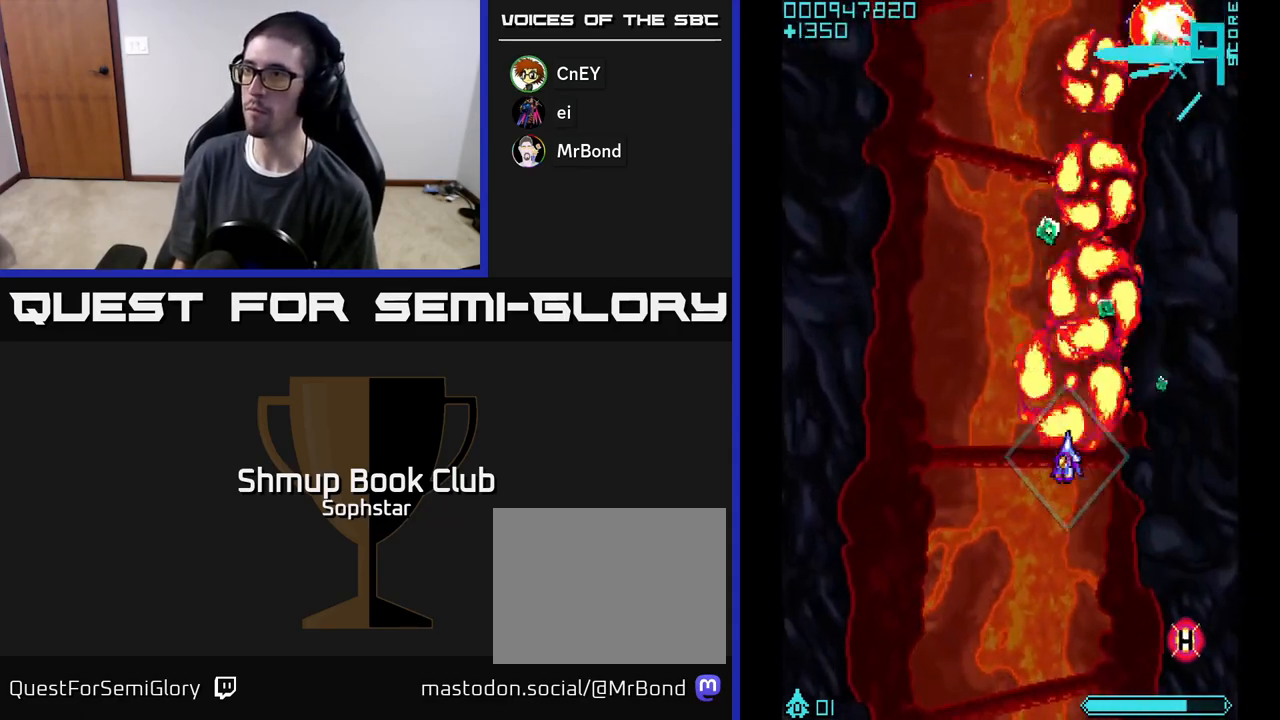
{"buttons": ["A", "DPAD_UP", "DPAD_LEFT"], "left_stick": "center", "events": [[83, "DPAD_LEFT", "up"], [133, "DPAD_RIGHT", "down"], [150, "DPAD_UP", "up"], [250, "DPAD_DOWN", "down"], [400, "DPAD_DOWN", "up"], [417, "DPAD_RIGHT", "up"], [450, "DPAD_LEFT", "down"], [450, "DPAD_UP", "down"]]}
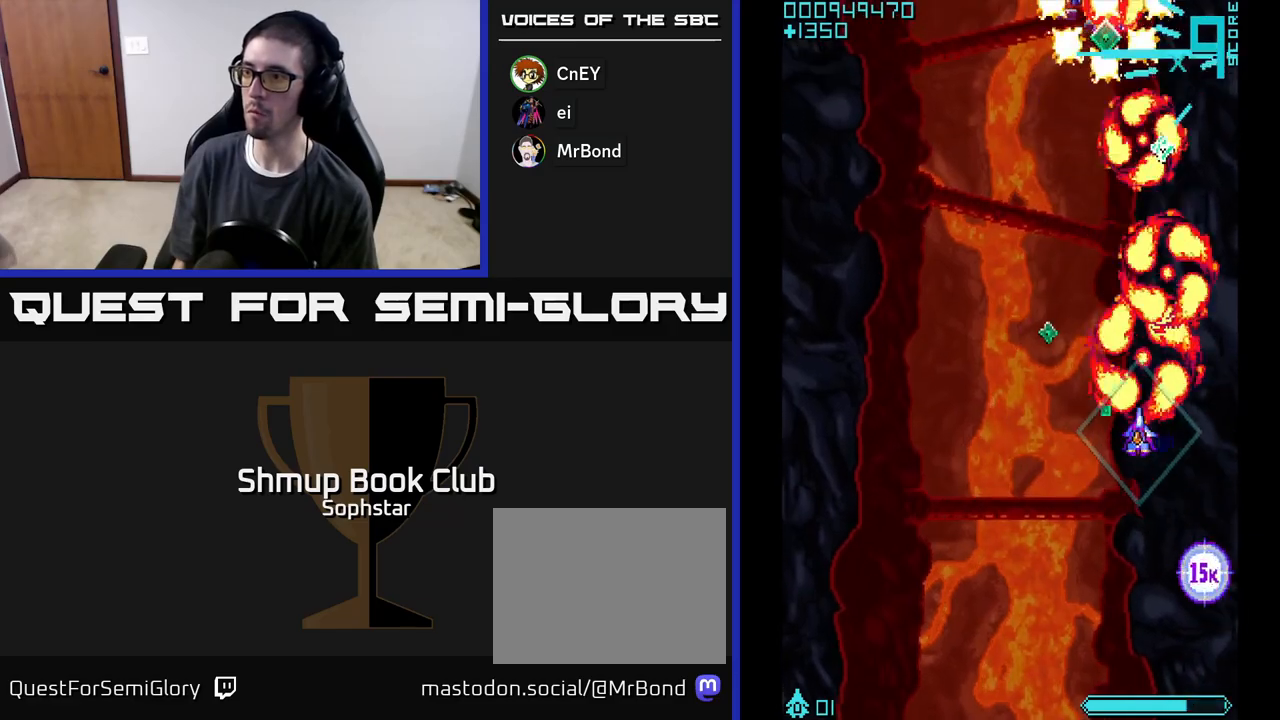
{"buttons": ["A", "DPAD_DOWN"], "left_stick": "center", "events": [[183, "DPAD_UP", "up"], [200, "DPAD_LEFT", "up"], [233, "DPAD_DOWN", "down"], [233, "DPAD_RIGHT", "down"], [450, "DPAD_RIGHT", "up"]]}
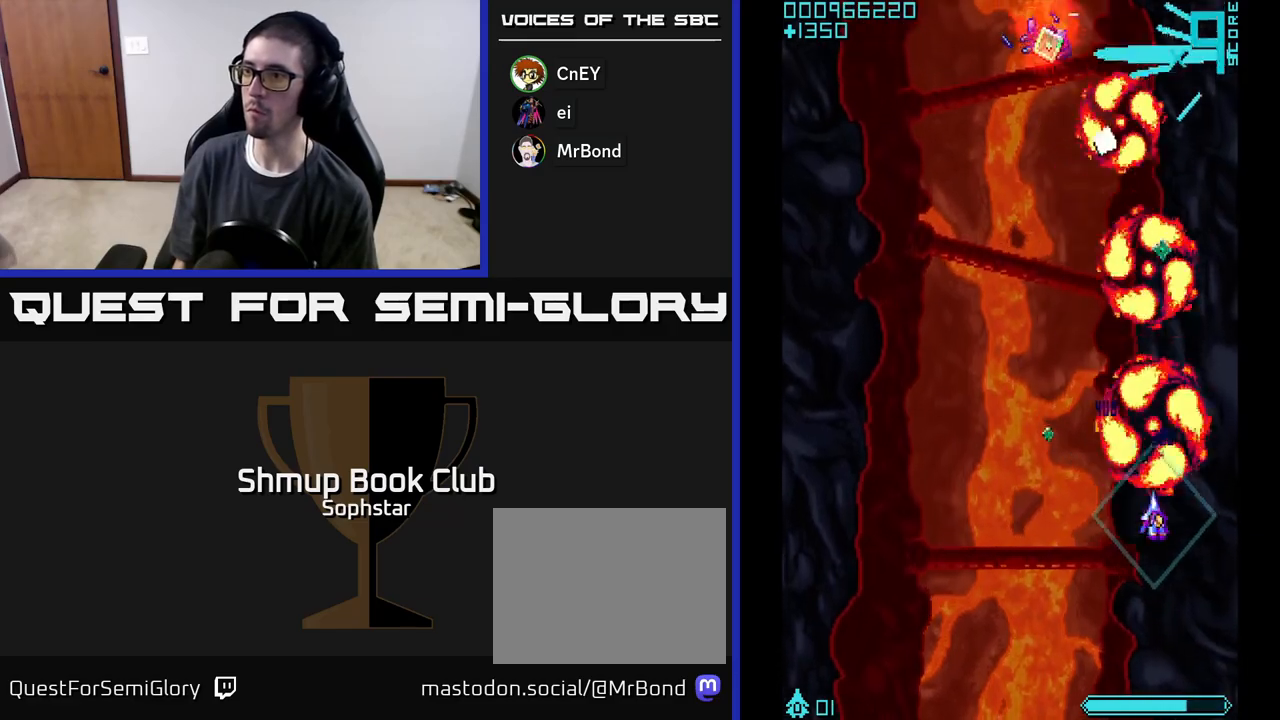
{"buttons": ["A", "DPAD_UP", "DPAD_RIGHT"], "left_stick": "center", "events": [[33, "DPAD_LEFT", "down"], [67, "DPAD_DOWN", "up"], [133, "DPAD_UP", "down"], [283, "DPAD_LEFT", "up"], [333, "DPAD_RIGHT", "down"]]}
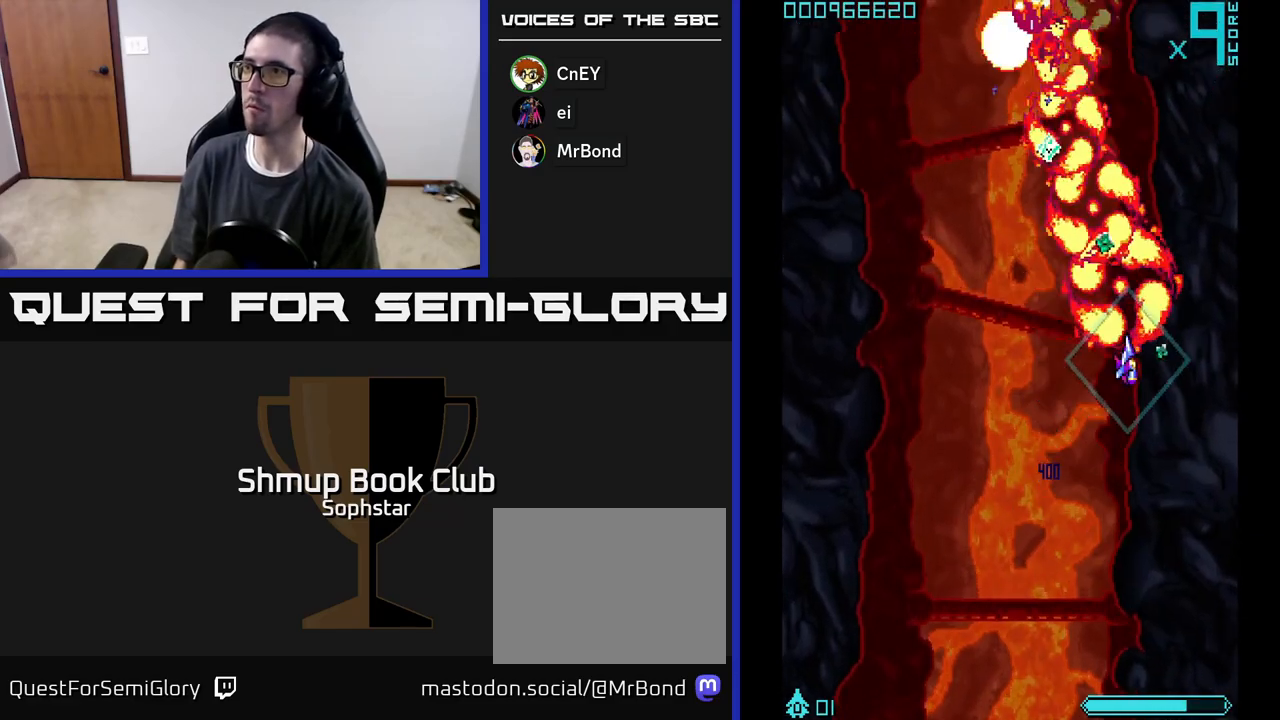
{"buttons": ["A", "DPAD_UP", "DPAD_LEFT"], "left_stick": "center", "events": [[133, "DPAD_RIGHT", "up"], [167, "DPAD_LEFT", "down"], [217, "DPAD_UP", "up"], [317, "DPAD_UP", "down"]]}
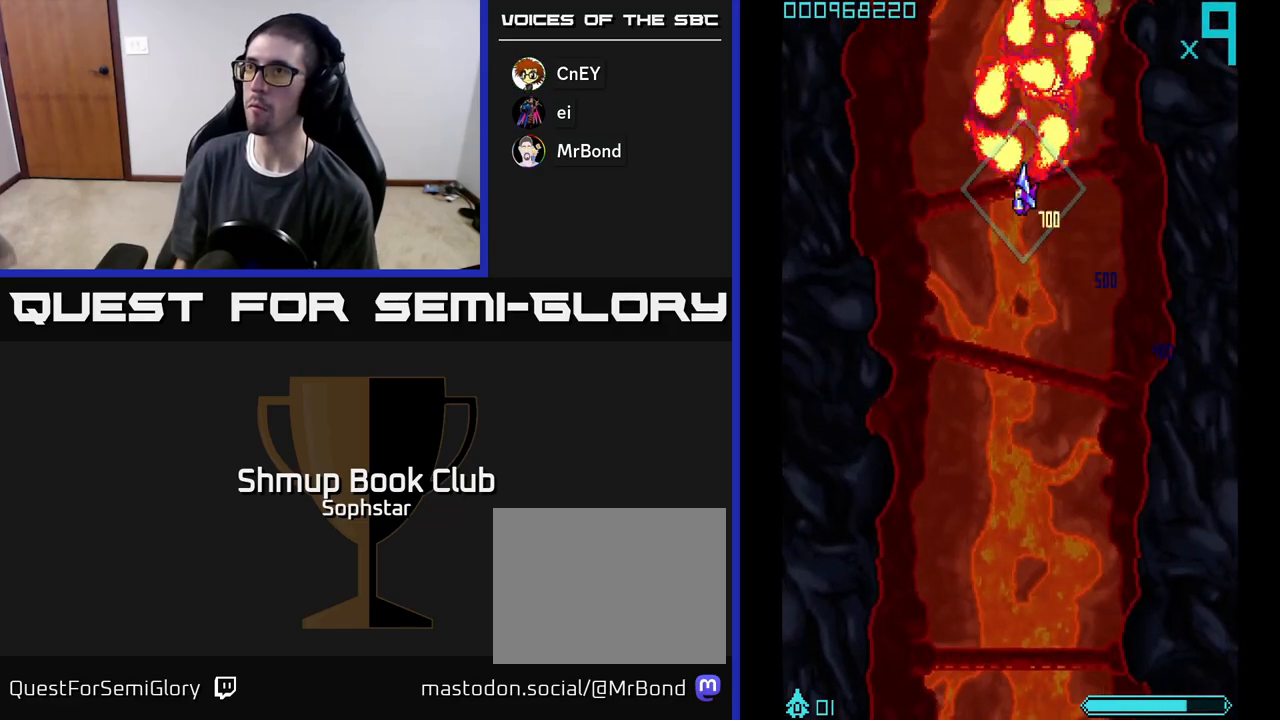
{"buttons": ["A"], "left_stick": "center", "events": [[17, "DPAD_LEFT", "up"], [33, "DPAD_UP", "up"], [83, "DPAD_DOWN", "down"], [267, "DPAD_LEFT", "down"], [300, "DPAD_DOWN", "up"], [483, "DPAD_LEFT", "up"]]}
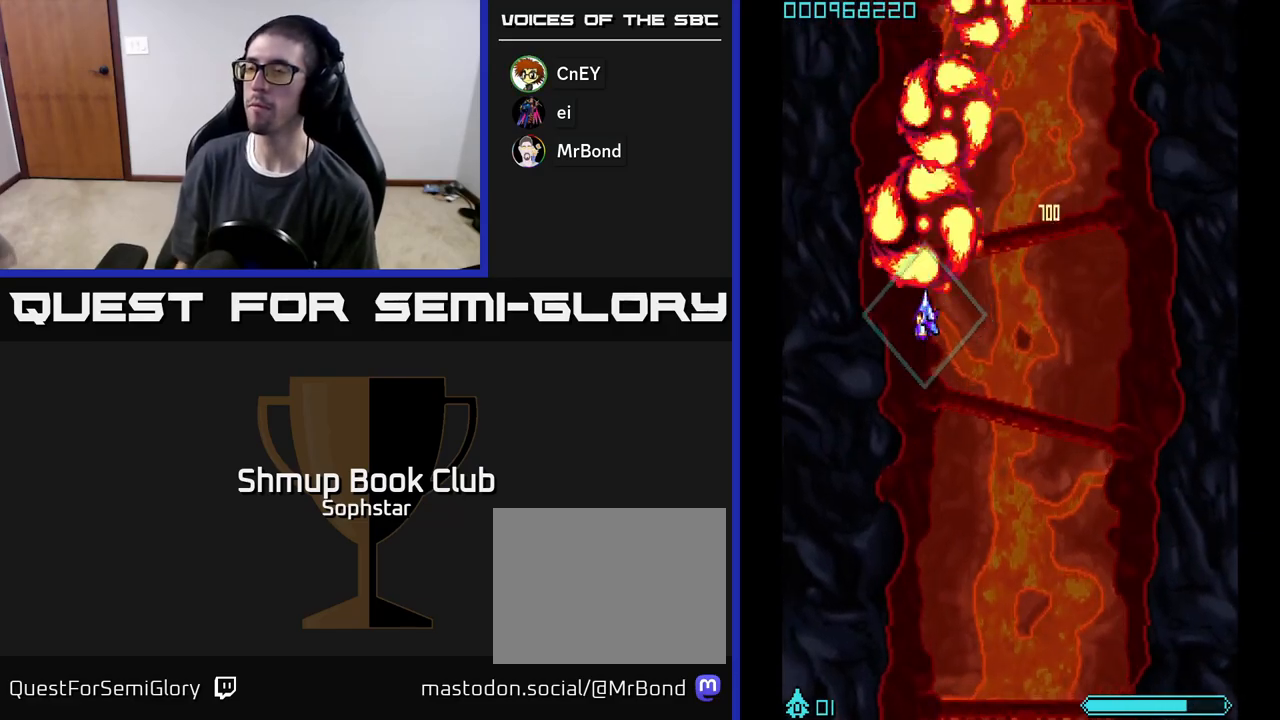
{"buttons": ["DPAD_LEFT"], "left_stick": "center", "events": [[17, "DPAD_DOWN", "down"], [33, "DPAD_RIGHT", "down"], [217, "DPAD_RIGHT", "up"], [300, "A", "up"], [367, "A", "down"], [450, "A", "up"], [500, "DPAD_DOWN", "up"], [500, "DPAD_LEFT", "down"]]}
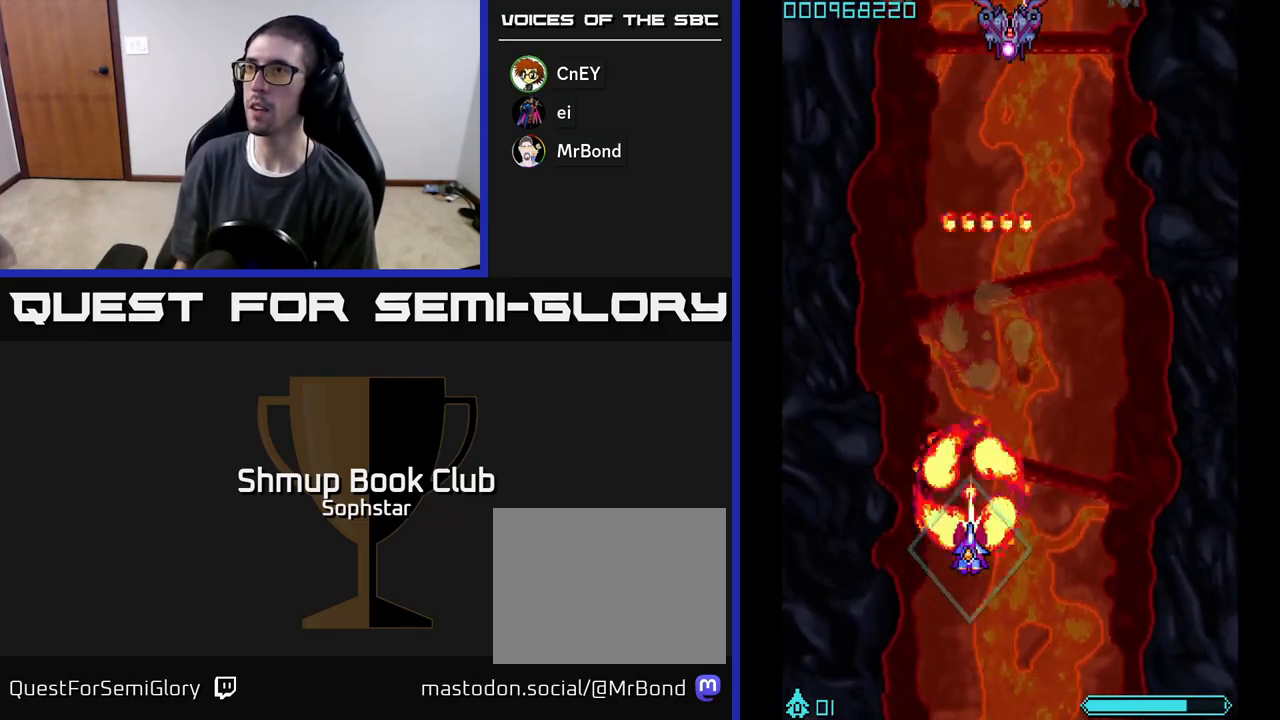
{"buttons": ["A", "DPAD_UP", "DPAD_RIGHT"], "left_stick": "center", "events": [[17, "A", "down"], [83, "DPAD_LEFT", "up"], [100, "DPAD_UP", "down"], [117, "A", "up"], [167, "A", "down"], [333, "DPAD_RIGHT", "down"]]}